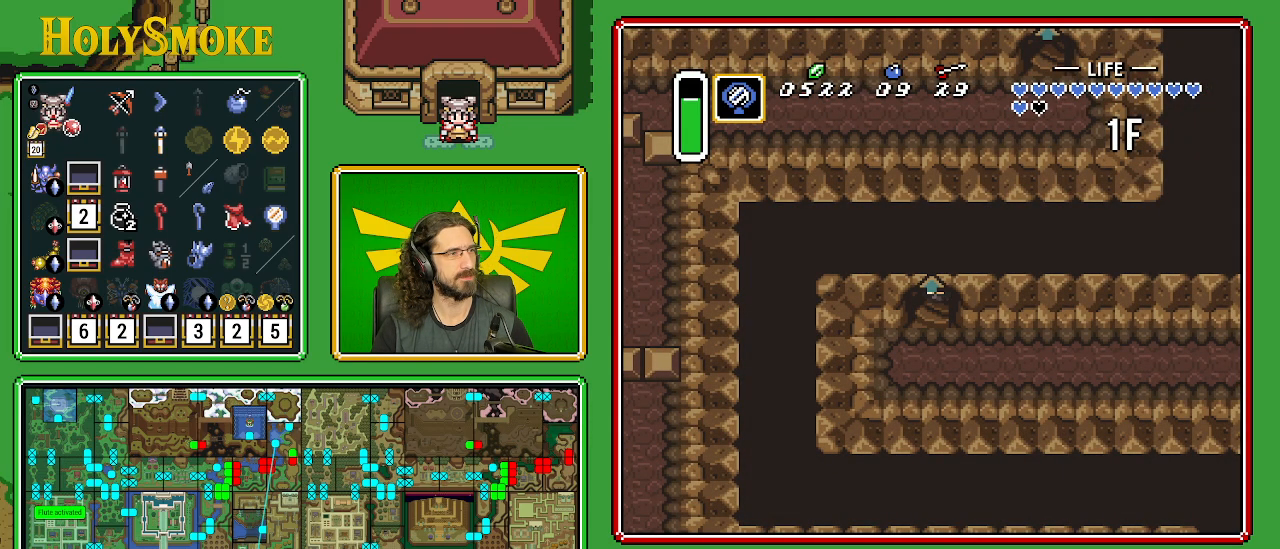
Gameplay with a controller (Nintendo layout); each line is a JSON object with the inputs held at the frame after it. "events" lists button and stick changes between this image and that frame as [ms after this image, input, new state], when the widget could be followed in between. Not read: L1 L3 R1 R3.
{"buttons": [], "events": []}
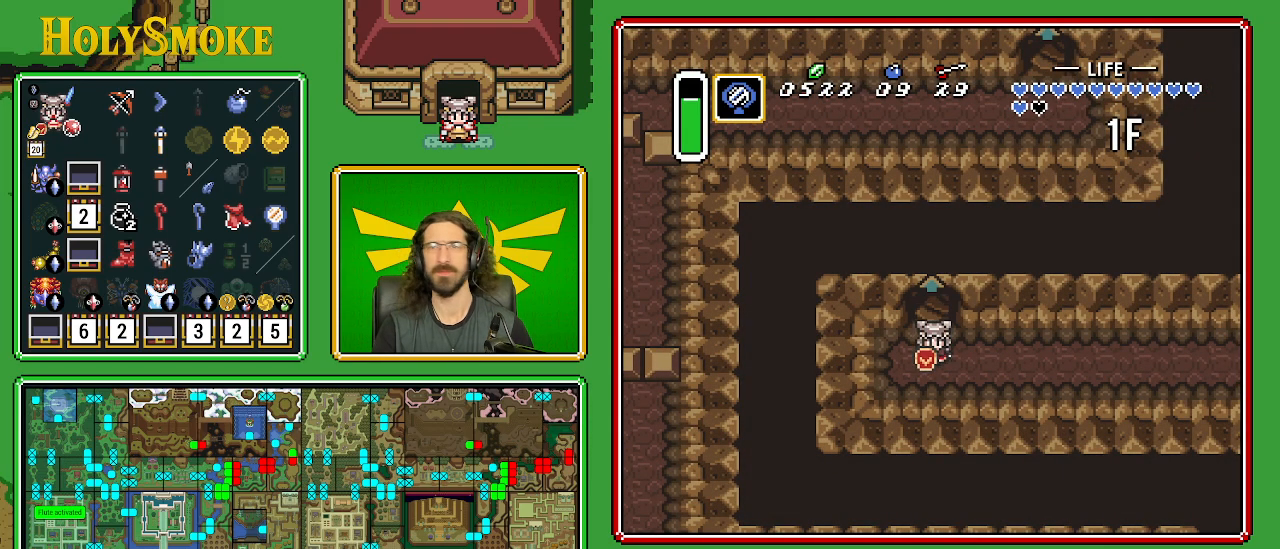
{"buttons": ["DPAD_RIGHT"], "events": [[283, "DPAD_RIGHT", "down"]]}
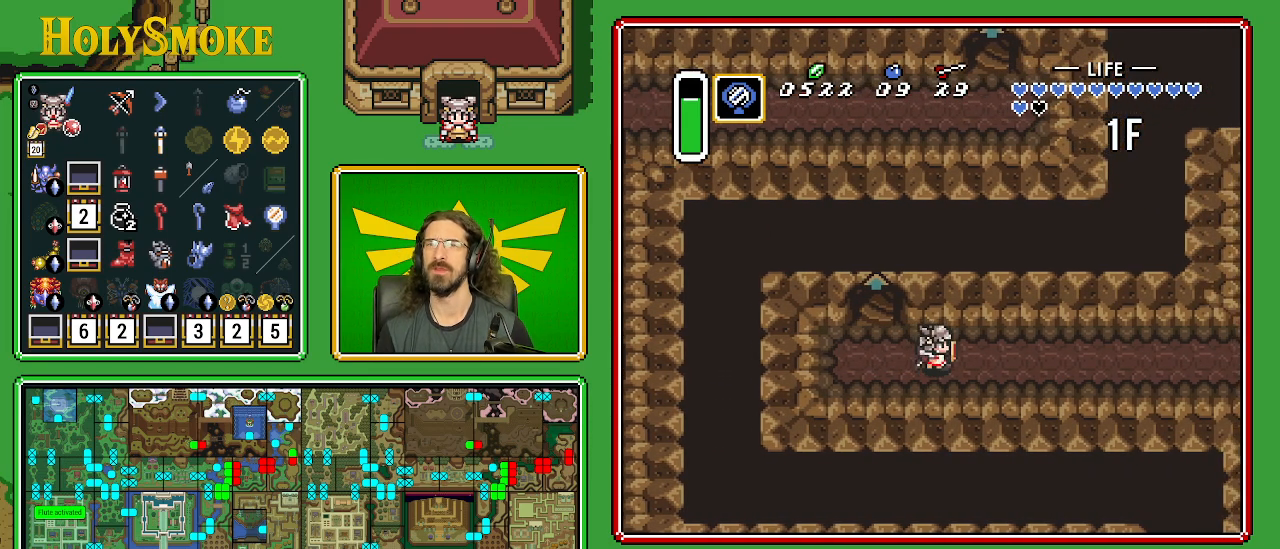
{"buttons": ["A"], "events": [[33, "A", "down"], [167, "DPAD_RIGHT", "up"]]}
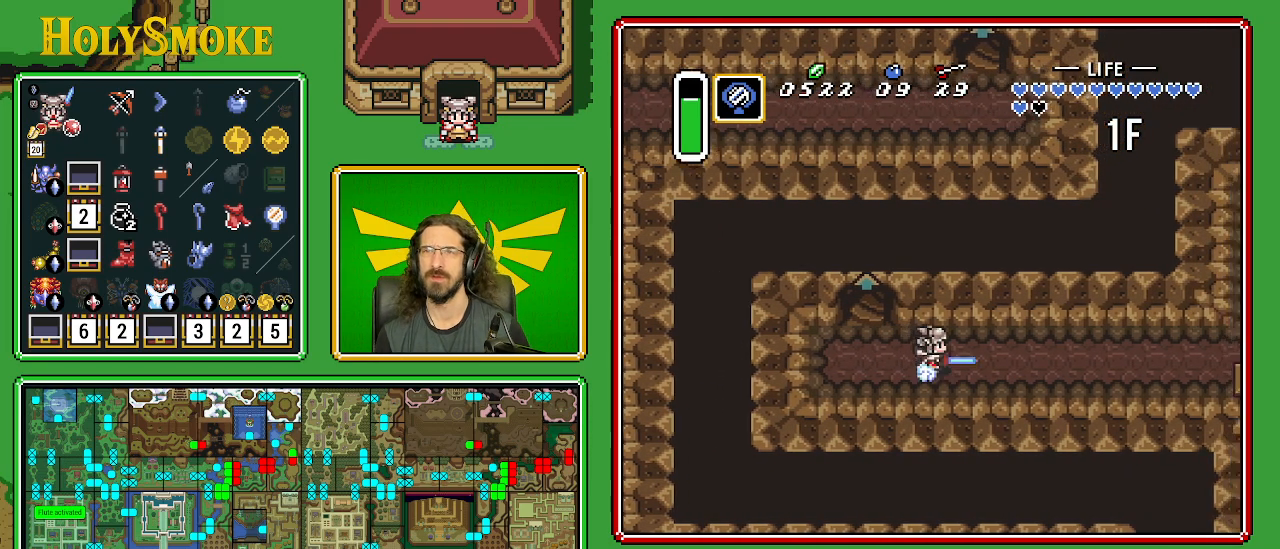
{"buttons": ["DPAD_UP"], "events": [[183, "A", "up"], [467, "DPAD_UP", "down"]]}
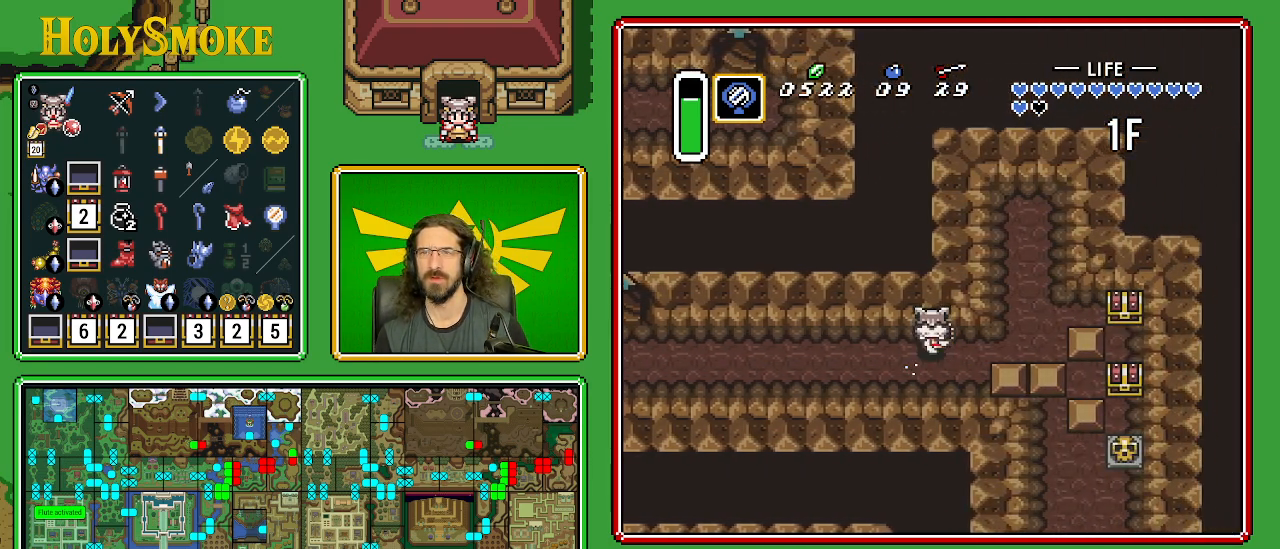
{"buttons": ["DPAD_RIGHT"], "events": [[50, "DPAD_RIGHT", "down"], [133, "DPAD_UP", "up"]]}
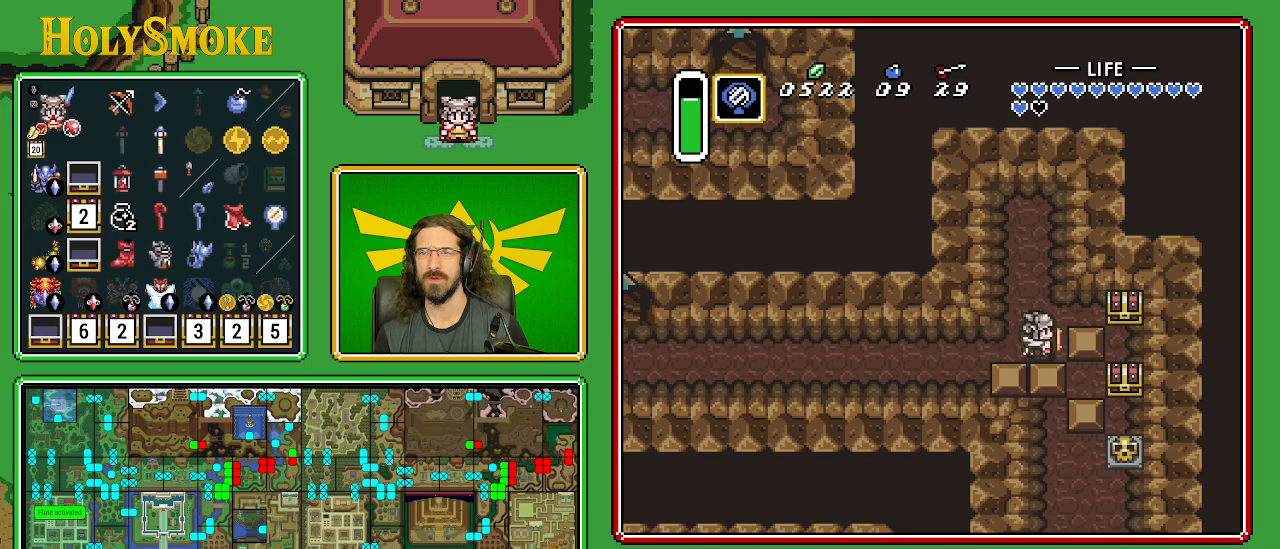
{"buttons": ["DPAD_DOWN"], "events": [[100, "DPAD_DOWN", "down"], [117, "DPAD_RIGHT", "up"]]}
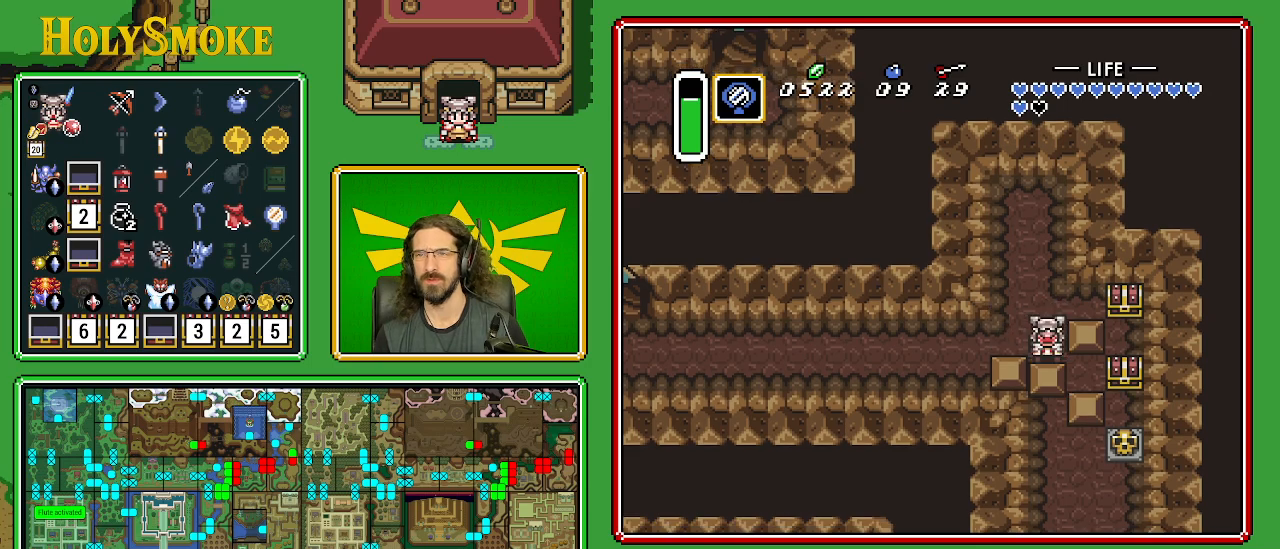
{"buttons": ["DPAD_RIGHT"], "events": [[267, "DPAD_DOWN", "up"], [267, "DPAD_RIGHT", "down"]]}
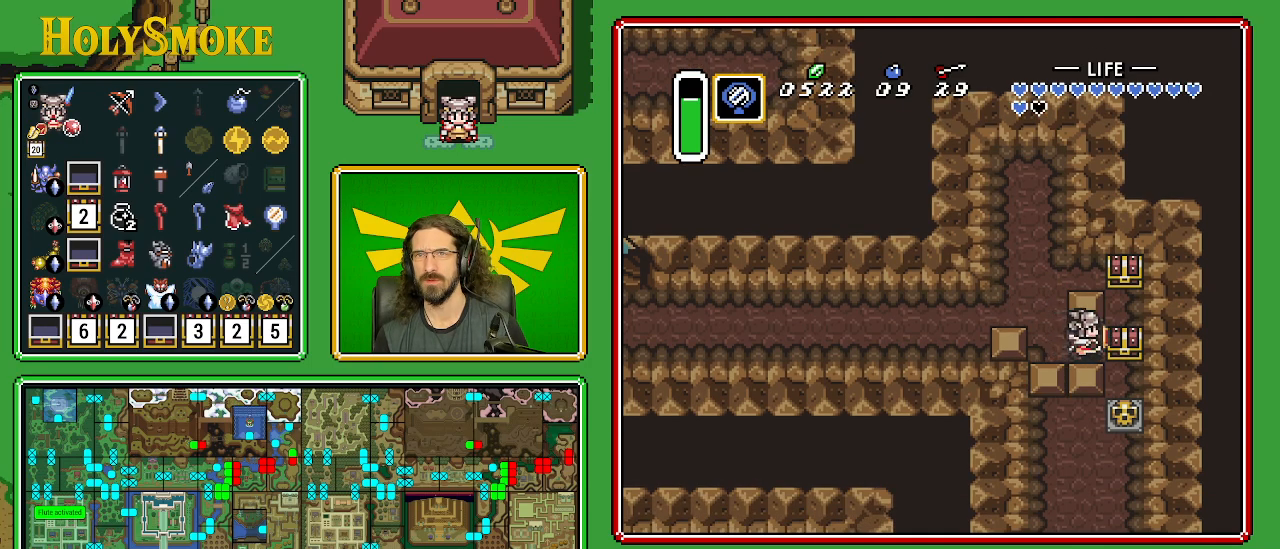
{"buttons": ["DPAD_DOWN"], "events": [[33, "DPAD_DOWN", "down"], [67, "DPAD_RIGHT", "up"]]}
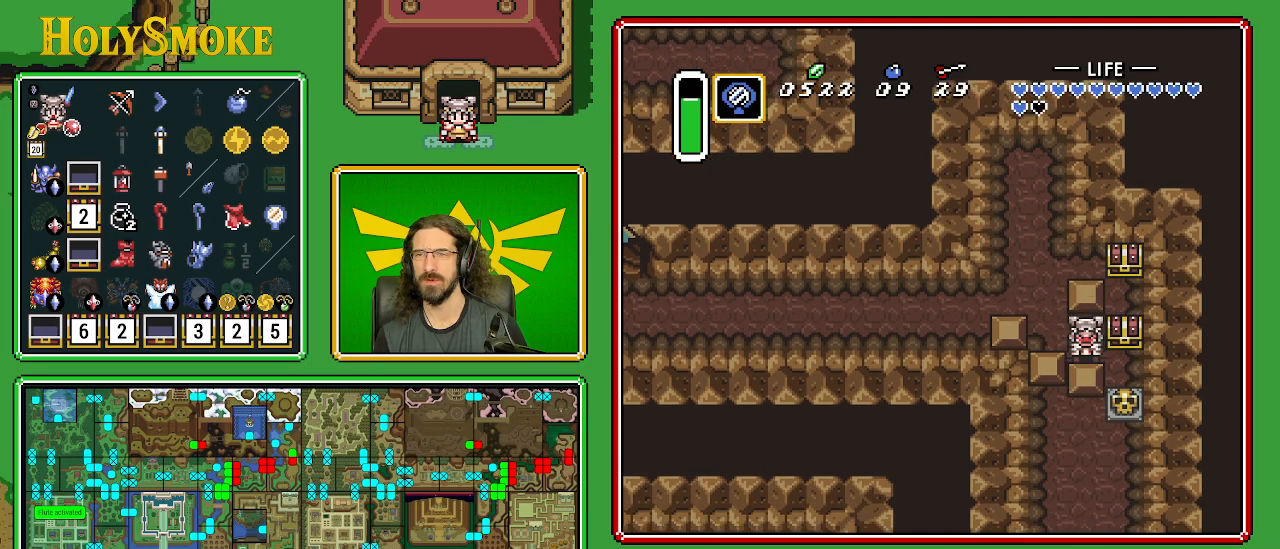
{"buttons": ["A", "DPAD_DOWN", "DPAD_RIGHT"], "events": [[150, "DPAD_RIGHT", "down"], [483, "A", "down"]]}
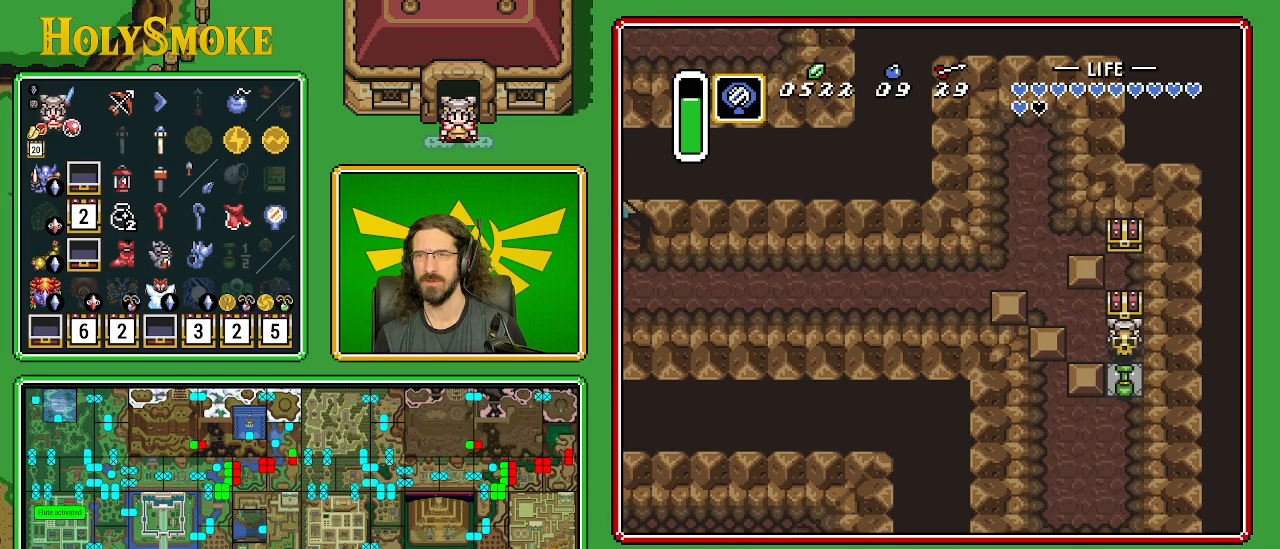
{"buttons": ["A"], "events": [[17, "DPAD_RIGHT", "up"], [33, "DPAD_DOWN", "up"], [333, "A", "up"], [450, "A", "down"]]}
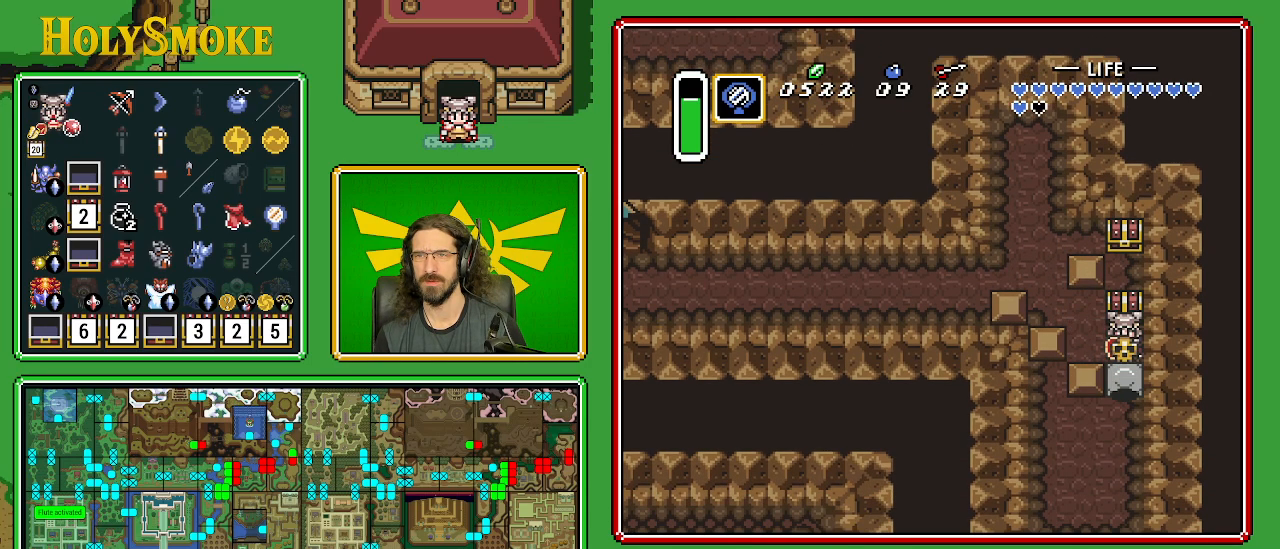
{"buttons": [], "events": [[67, "A", "up"], [67, "DPAD_UP", "down"], [133, "A", "down"], [283, "DPAD_UP", "up"], [500, "A", "up"]]}
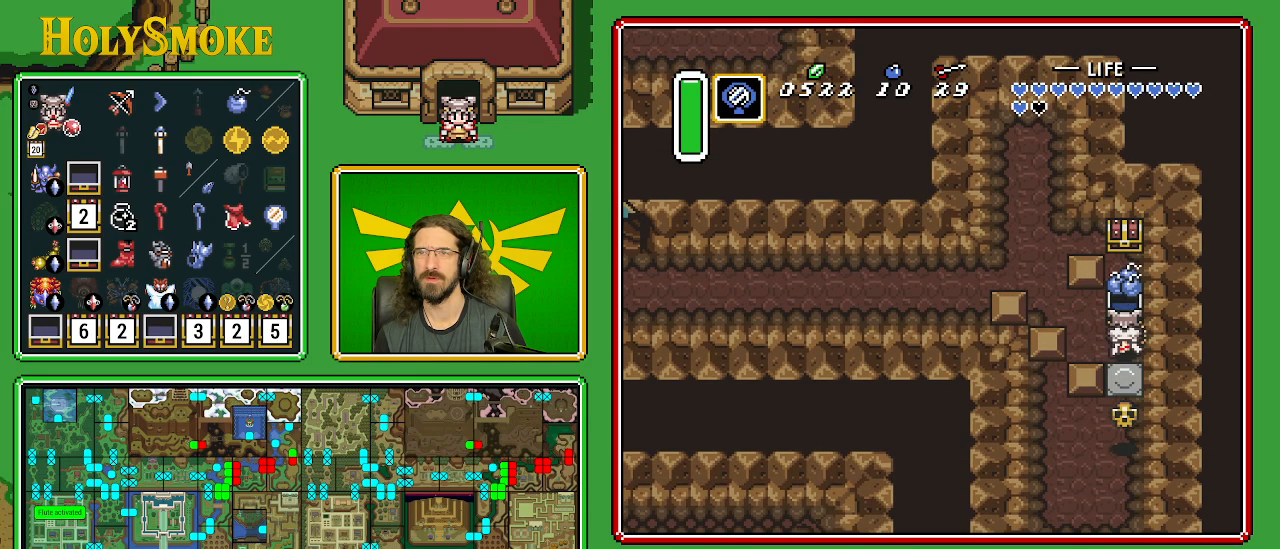
{"buttons": [], "events": []}
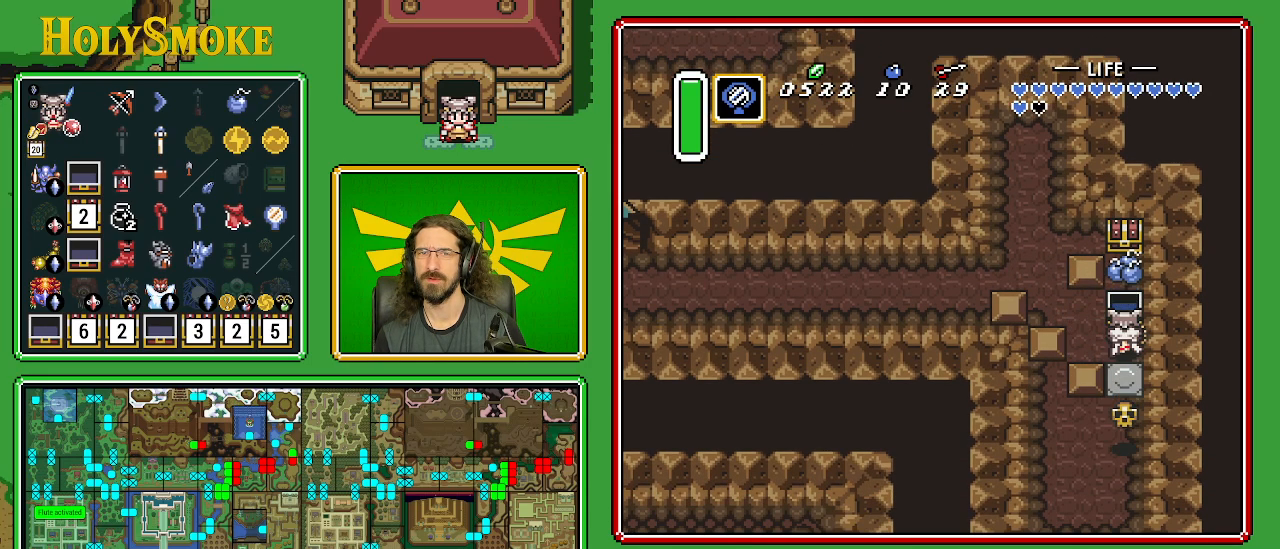
{"buttons": ["DPAD_UP"], "events": [[217, "DPAD_LEFT", "down"], [350, "DPAD_UP", "down"], [383, "DPAD_LEFT", "up"]]}
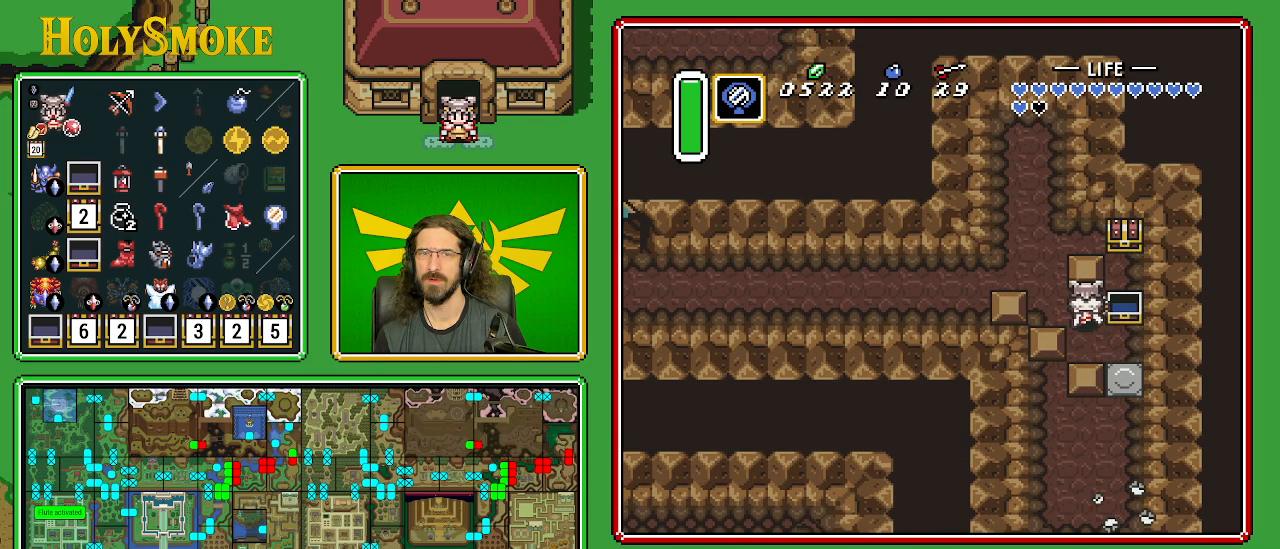
{"buttons": ["DPAD_UP"], "events": []}
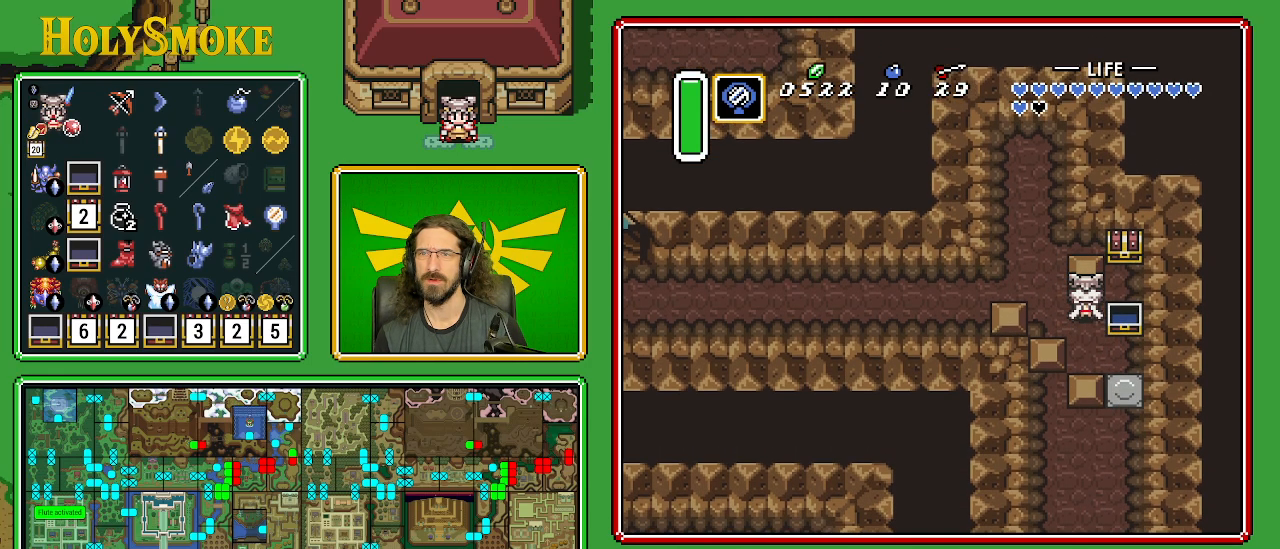
{"buttons": ["DPAD_UP"], "events": [[217, "DPAD_RIGHT", "down"], [250, "DPAD_UP", "up"], [450, "DPAD_UP", "down"], [483, "DPAD_RIGHT", "up"]]}
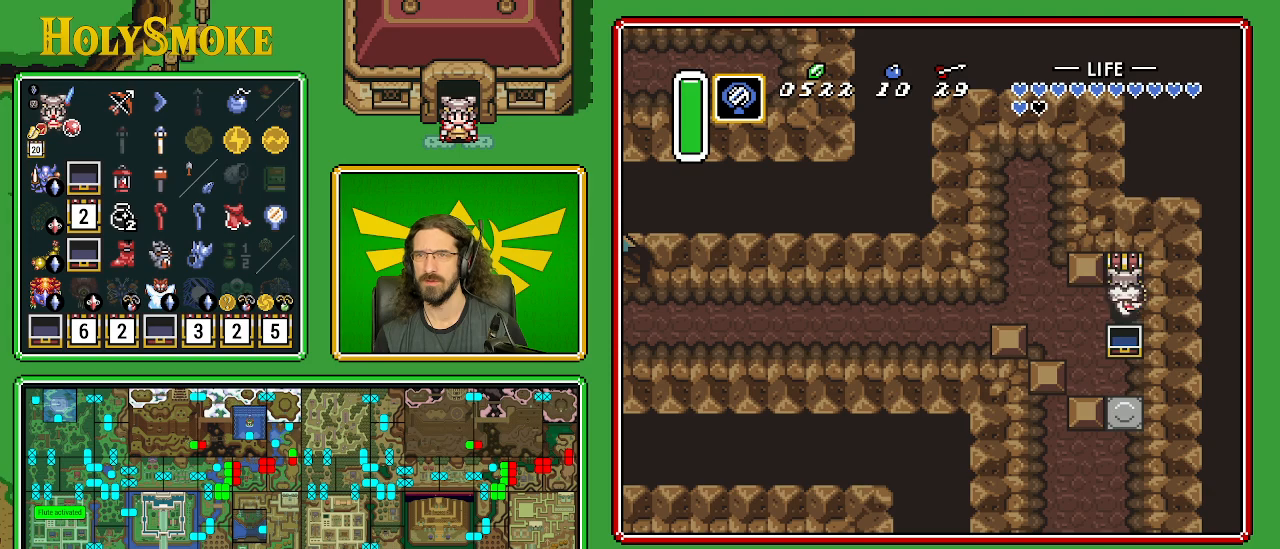
{"buttons": ["A"], "events": [[67, "A", "down"], [217, "DPAD_UP", "up"]]}
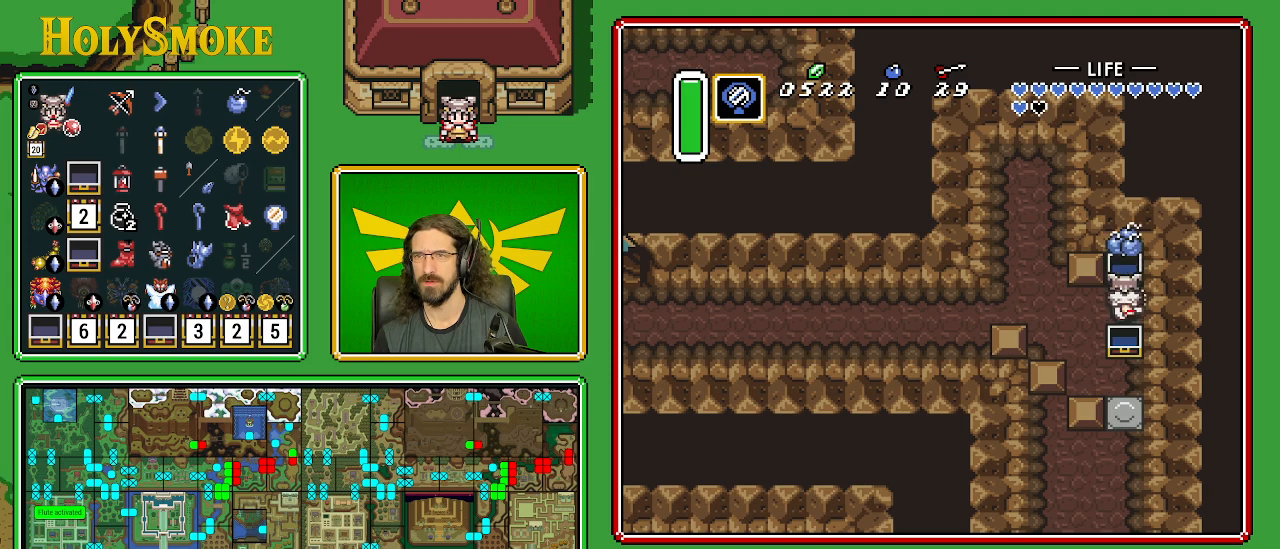
{"buttons": [], "events": [[450, "A", "up"]]}
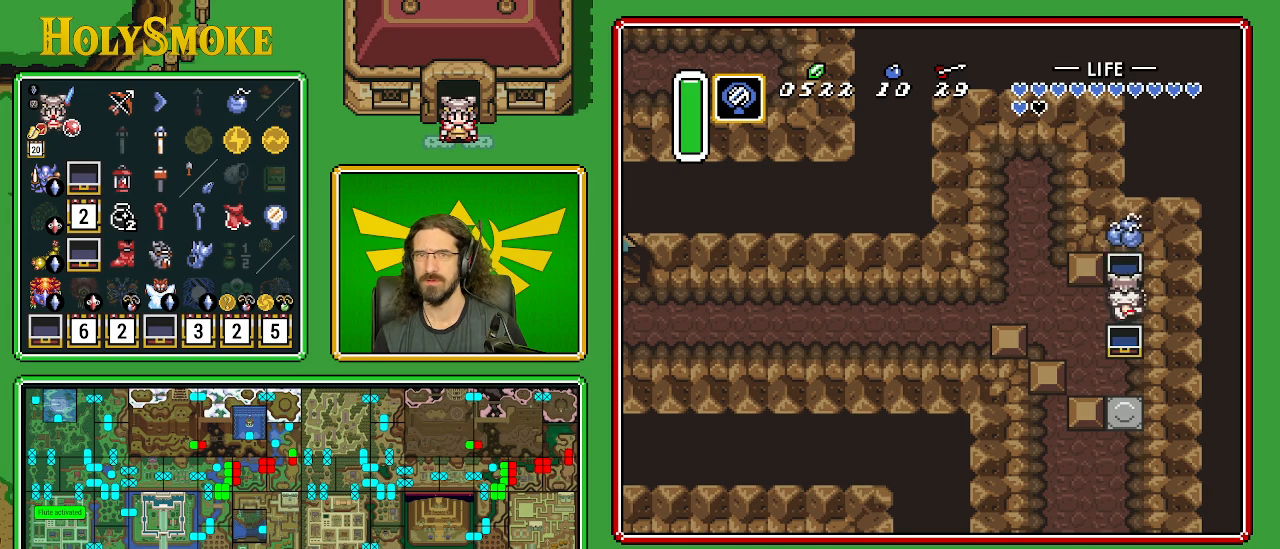
{"buttons": ["SELECT"], "events": [[300, "SELECT", "down"]]}
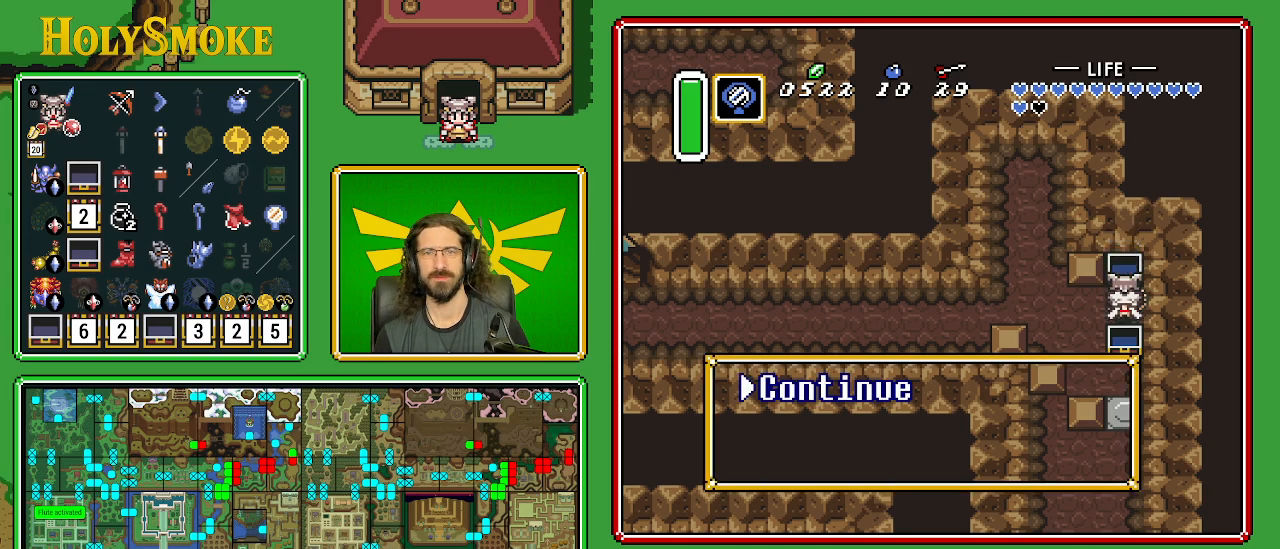
{"buttons": [], "events": [[67, "SELECT", "up"]]}
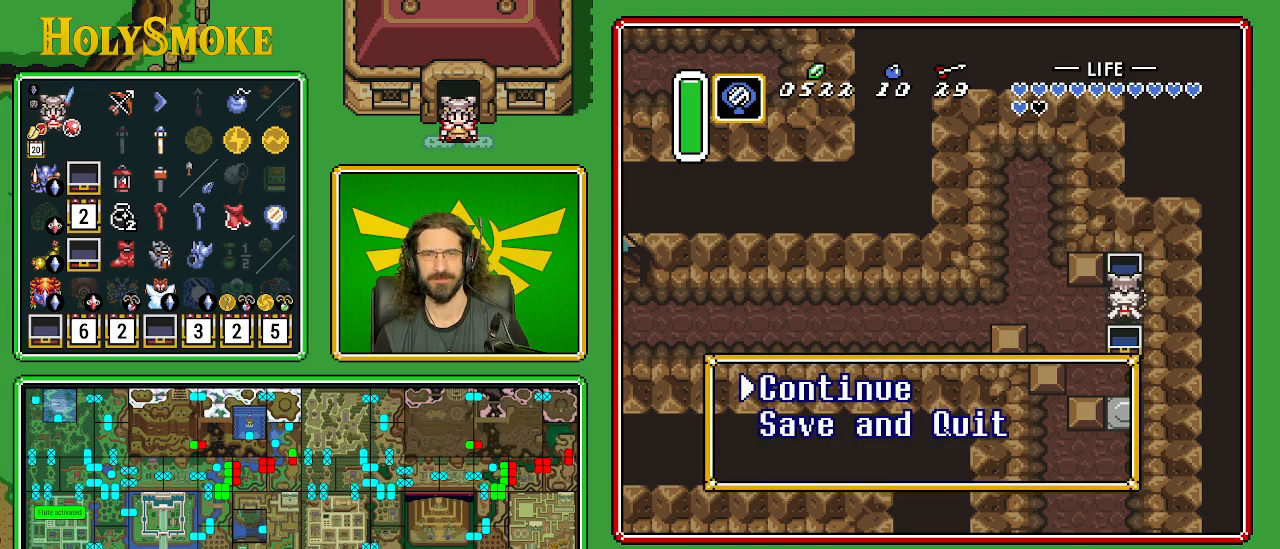
{"buttons": ["DPAD_DOWN"], "events": [[333, "DPAD_DOWN", "down"]]}
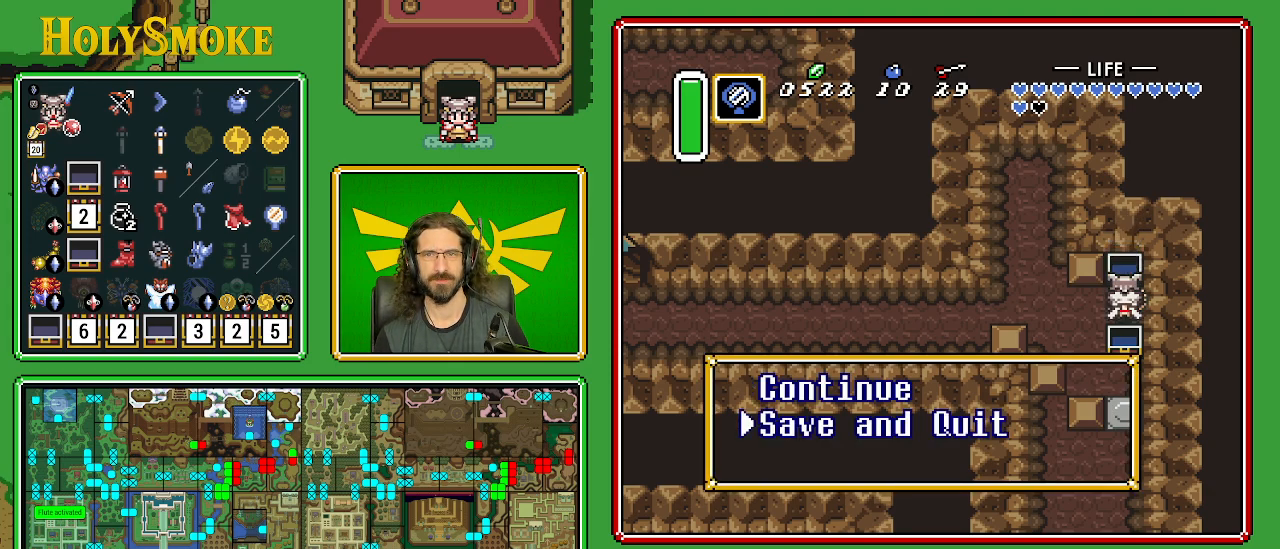
{"buttons": [], "events": [[33, "DPAD_DOWN", "up"], [267, "START", "down"], [433, "START", "up"]]}
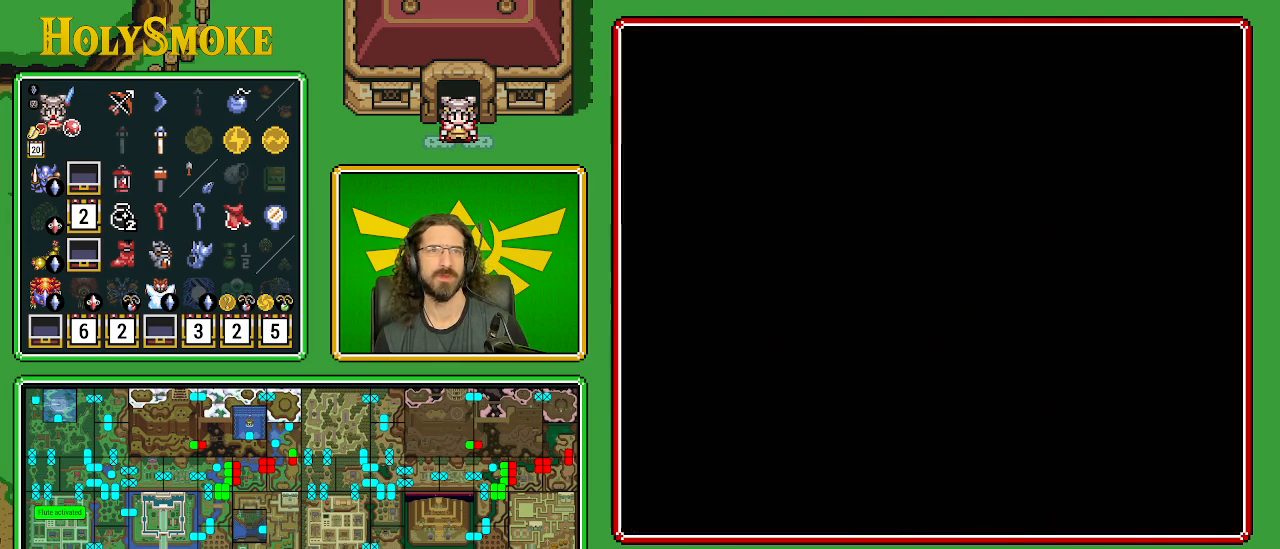
{"buttons": [], "events": []}
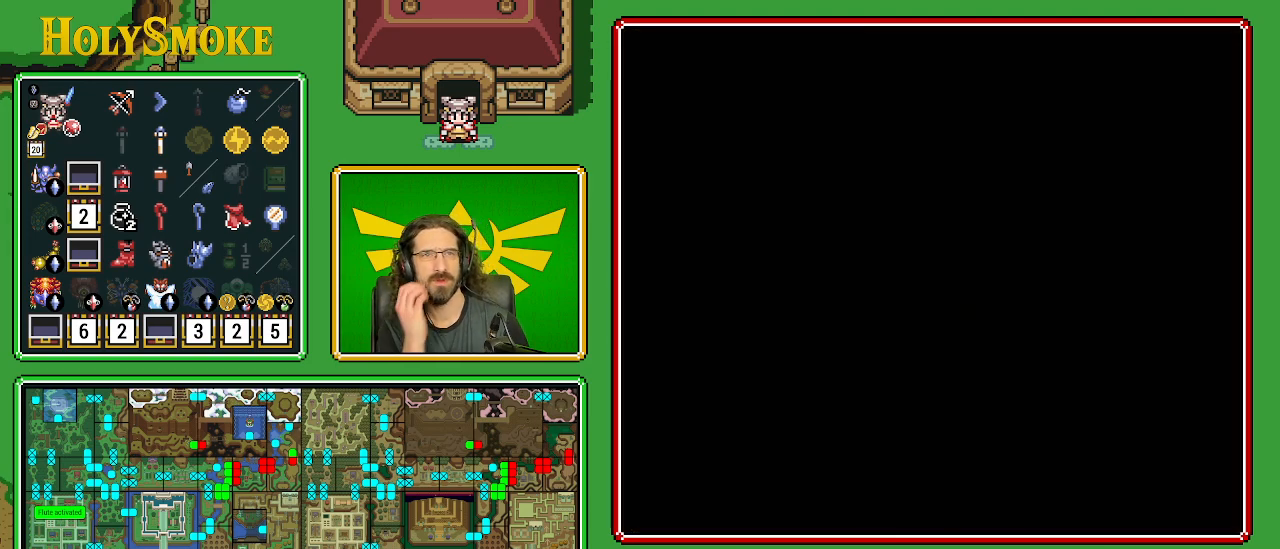
{"buttons": ["START"], "events": [[367, "START", "down"]]}
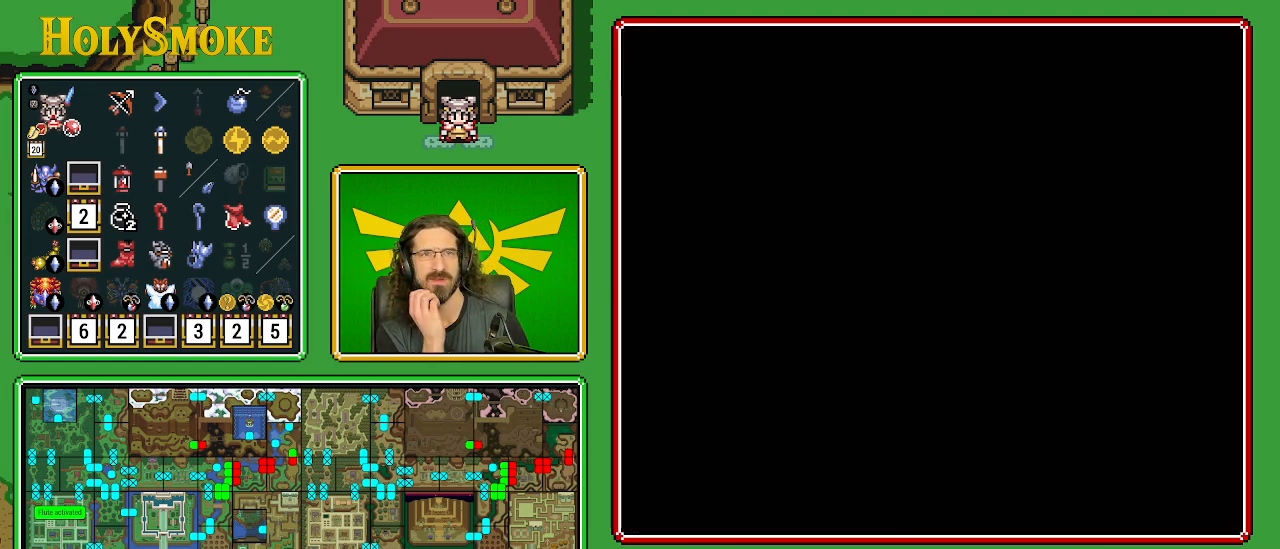
{"buttons": [], "events": [[67, "START", "up"]]}
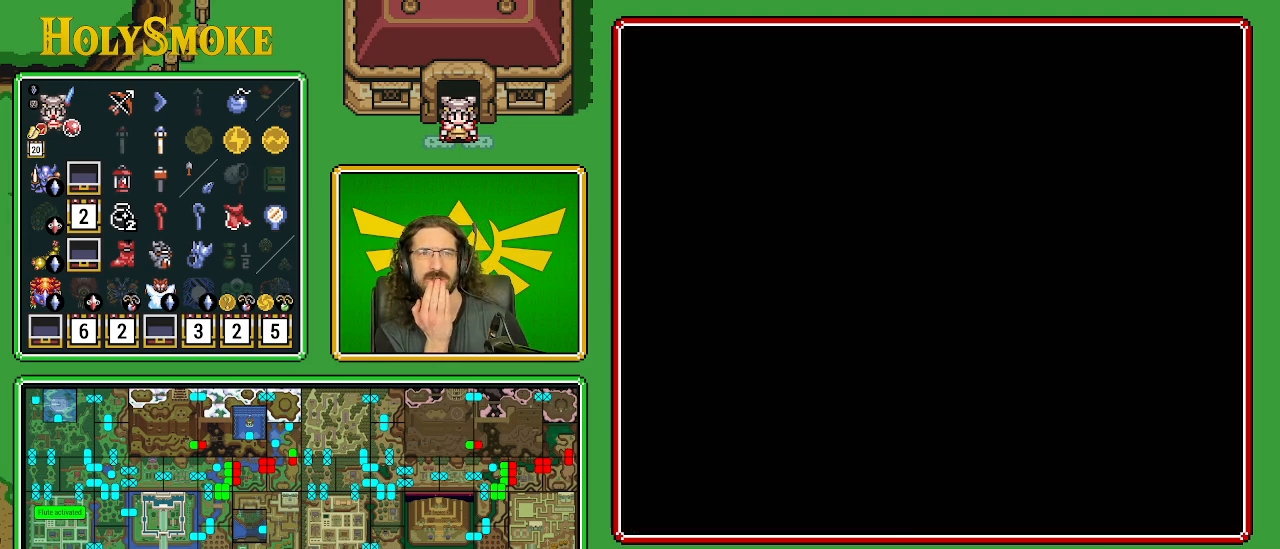
{"buttons": ["START"], "events": [[200, "START", "down"]]}
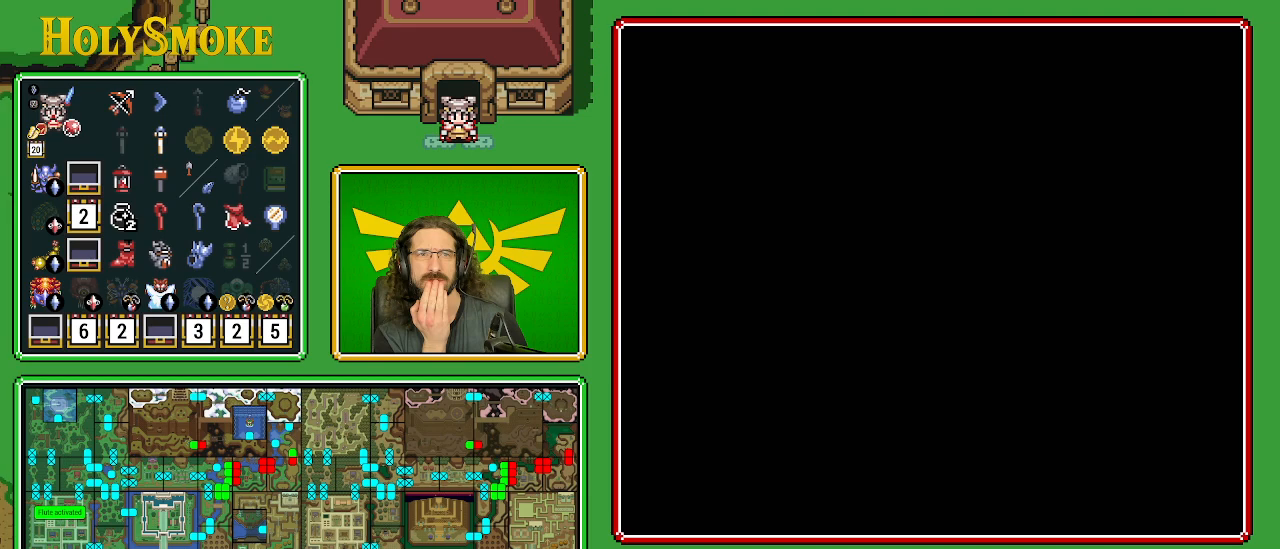
{"buttons": [], "events": [[150, "START", "up"]]}
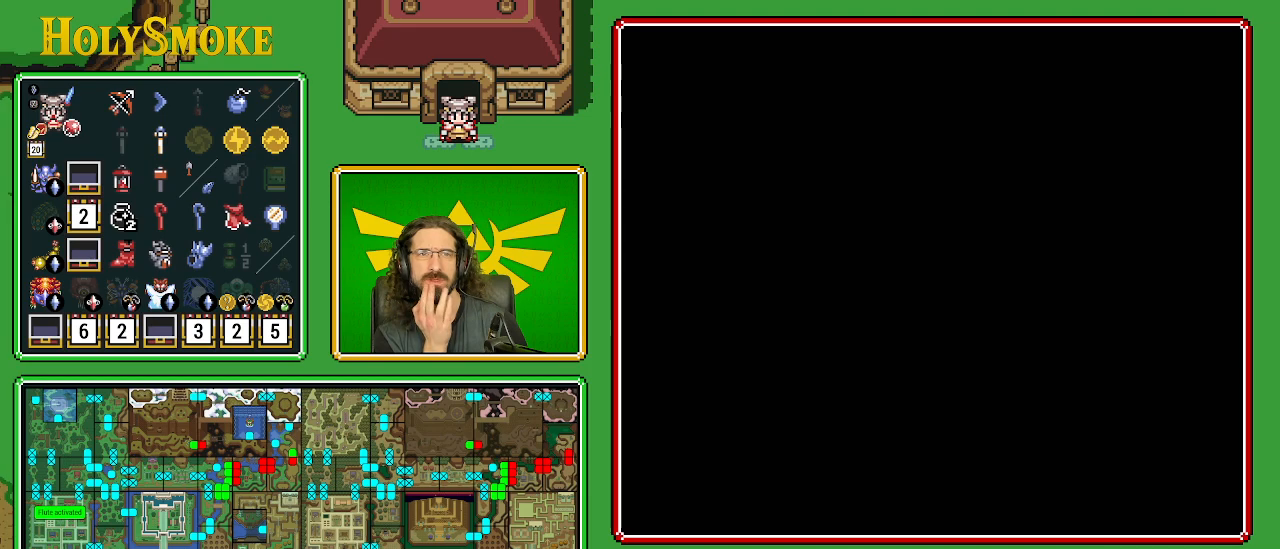
{"buttons": [], "events": []}